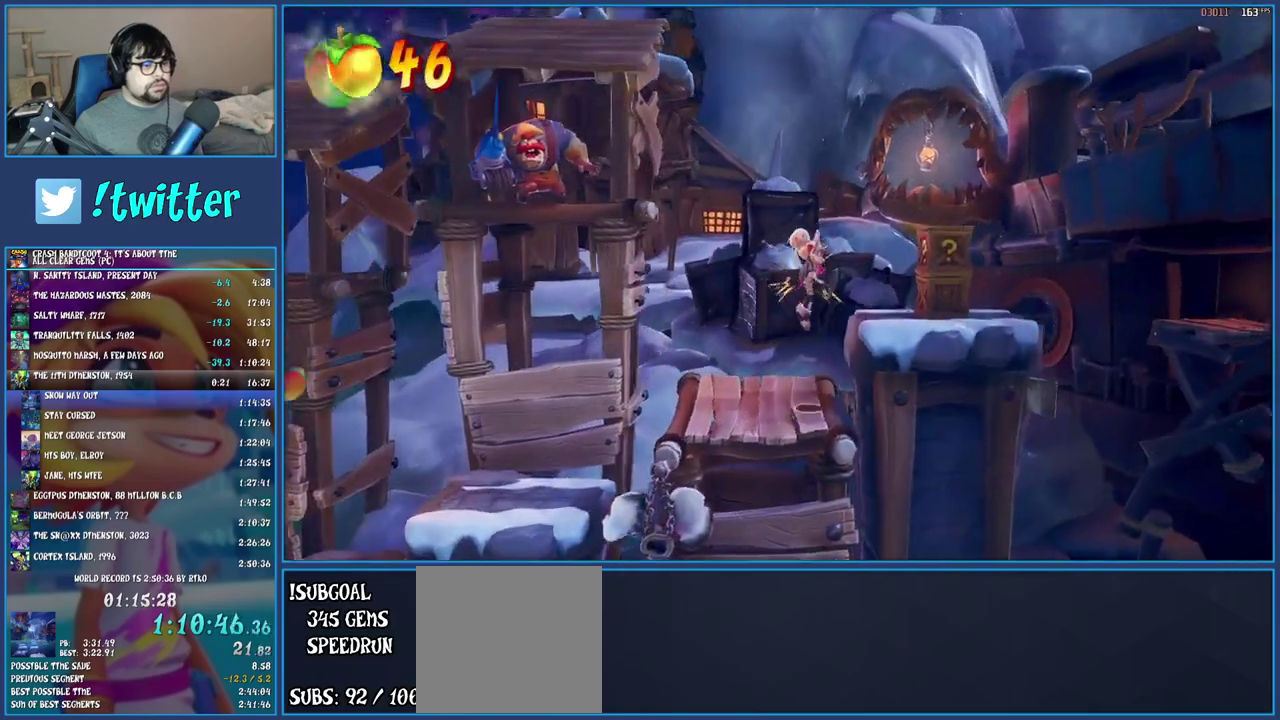
Gameplay with a controller (PlayStation layout); each line is a JSON object with the inputs held at the frame after it. "events" lists button and stick changes between this image and that frame as [ms after this image, input, new state], when the widget could be followed in between. Not read: L3 R3.
{"buttons": [], "left_stick": "right", "right_stick": "center", "events": [[50, "CROSS", "up"], [150, "SQUARE", "down"], [267, "SQUARE", "up"], [333, "TRIANGLE", "down"], [467, "TRIANGLE", "up"]]}
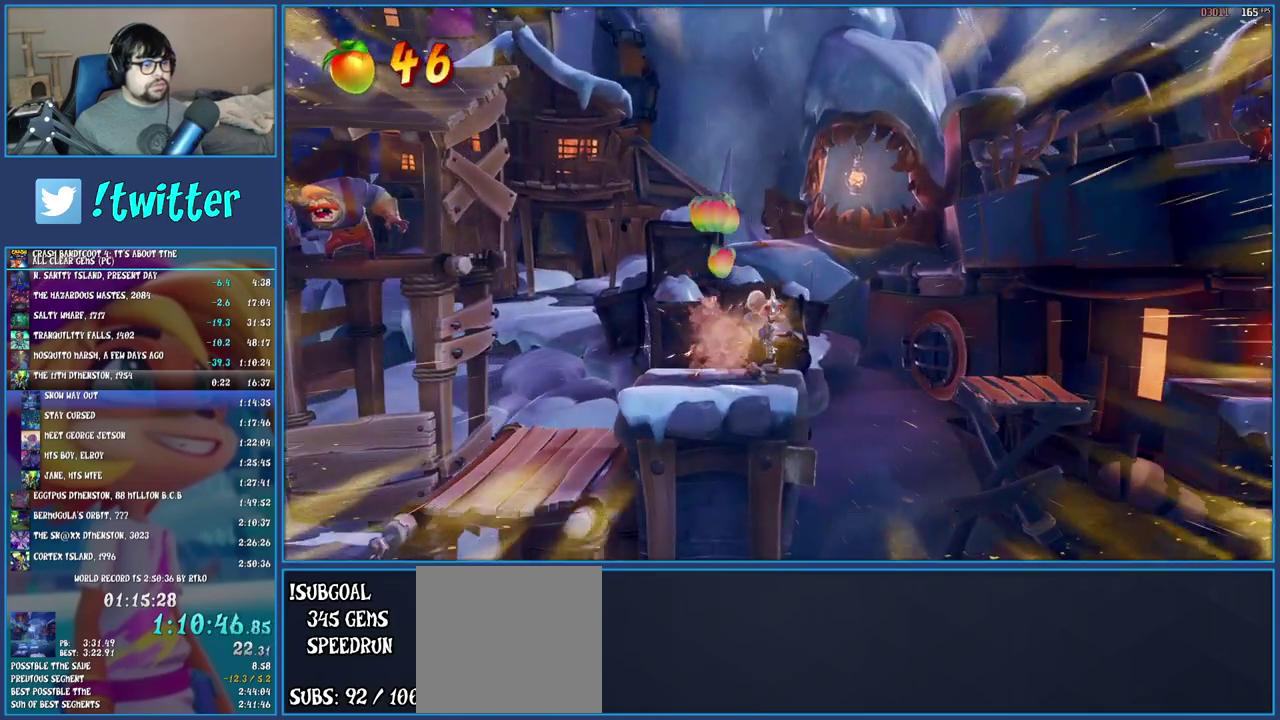
{"buttons": [], "left_stick": "right", "right_stick": "center", "events": [[317, "SQUARE", "down"], [483, "SQUARE", "up"]]}
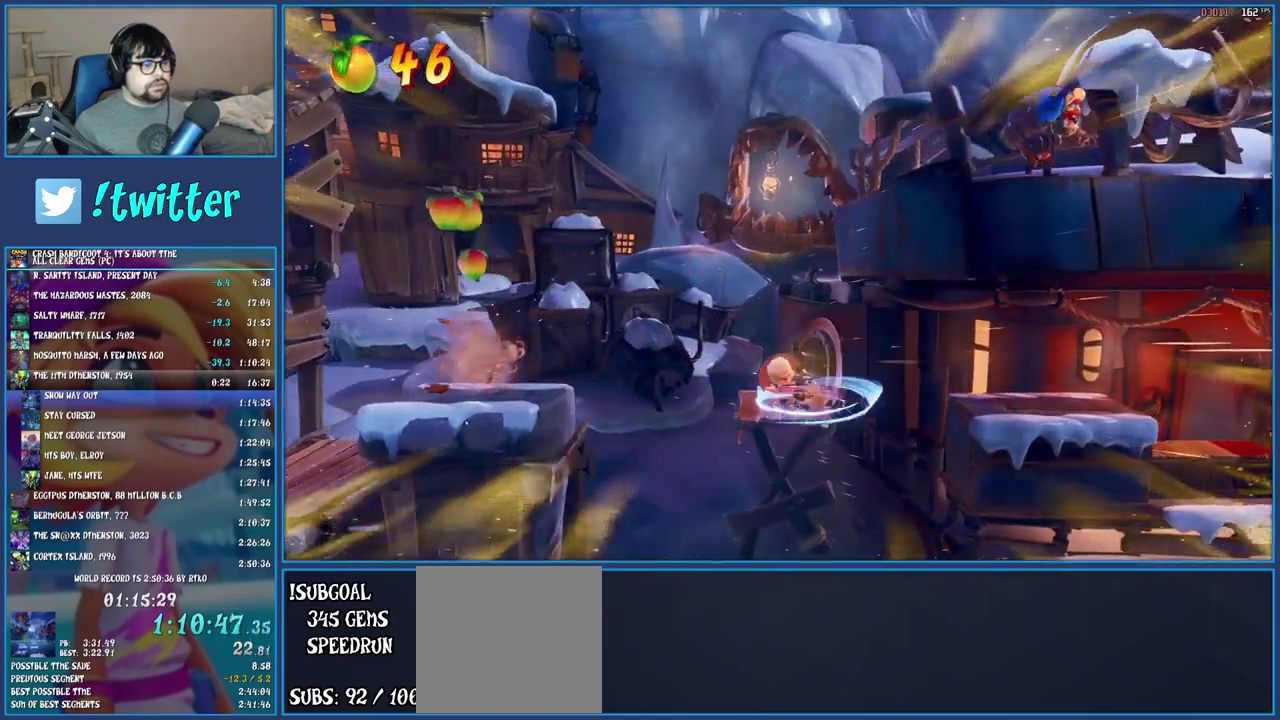
{"buttons": [], "left_stick": "right", "right_stick": "center", "events": [[267, "SQUARE", "down"], [450, "SQUARE", "up"]]}
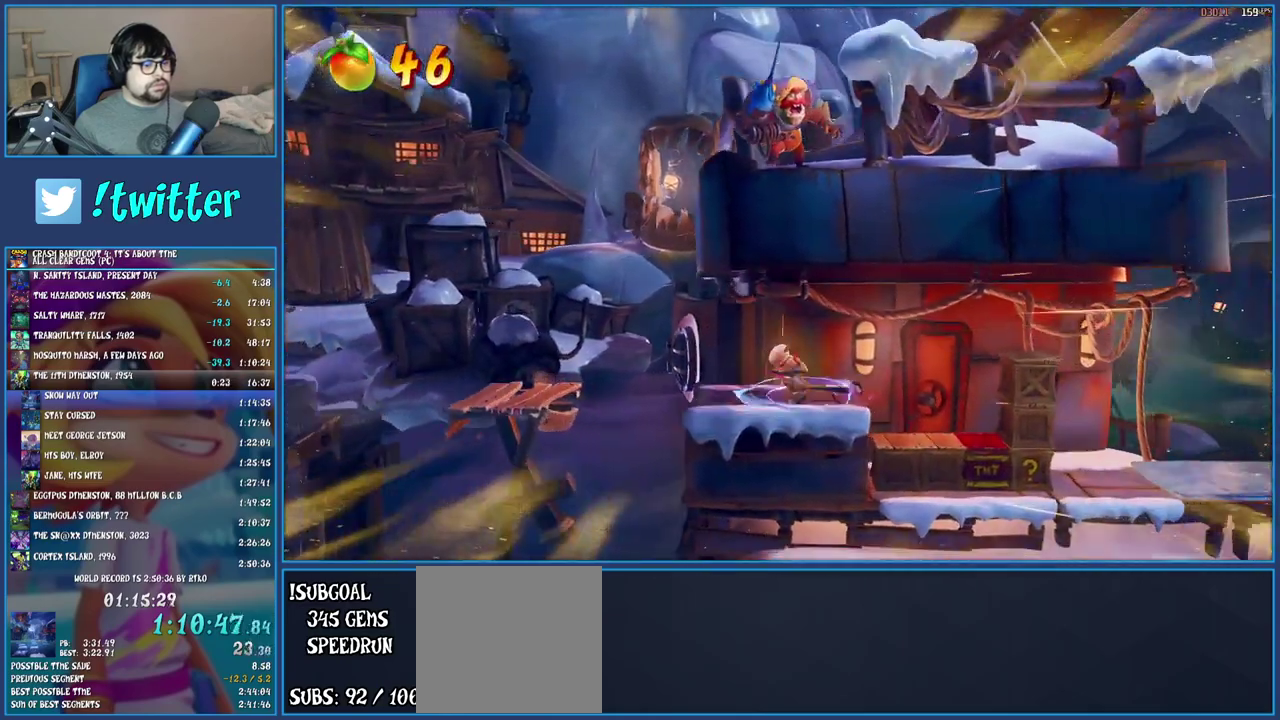
{"buttons": [], "left_stick": "right", "right_stick": "center", "events": []}
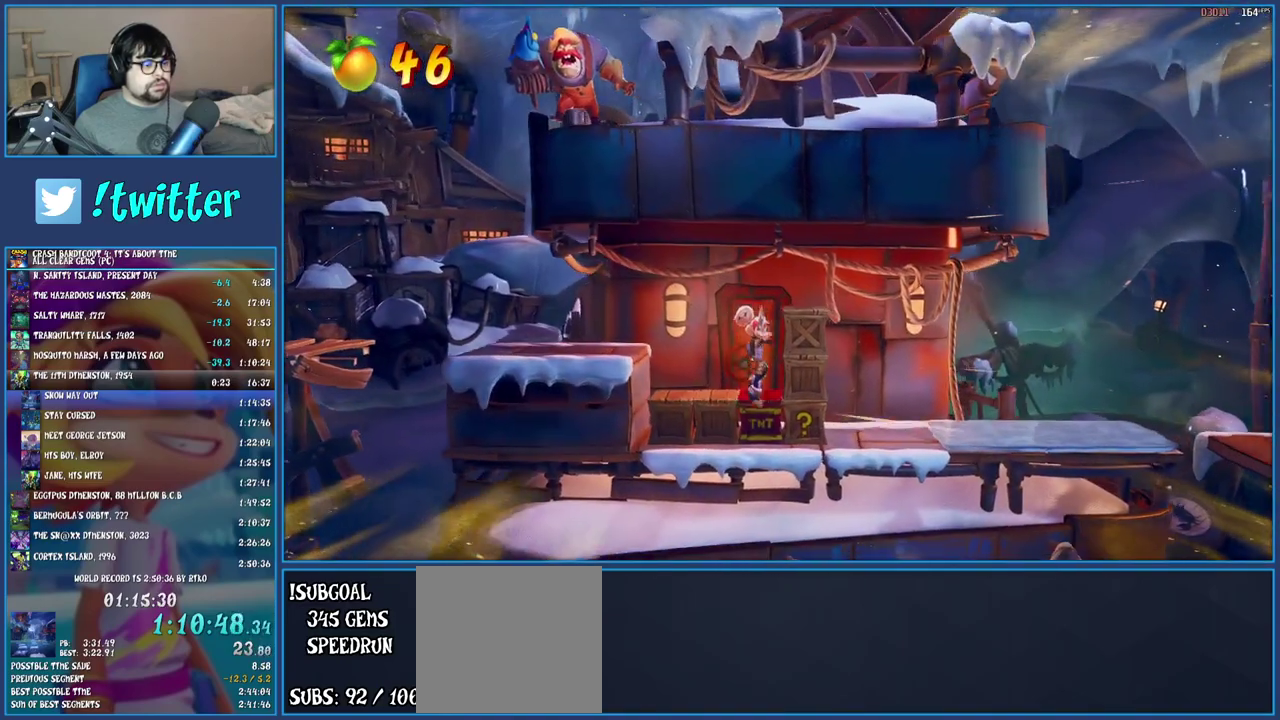
{"buttons": [], "left_stick": "right", "right_stick": "center", "events": [[50, "SQUARE", "down"], [150, "SQUARE", "up"], [183, "TRIANGLE", "down"], [300, "TRIANGLE", "up"]]}
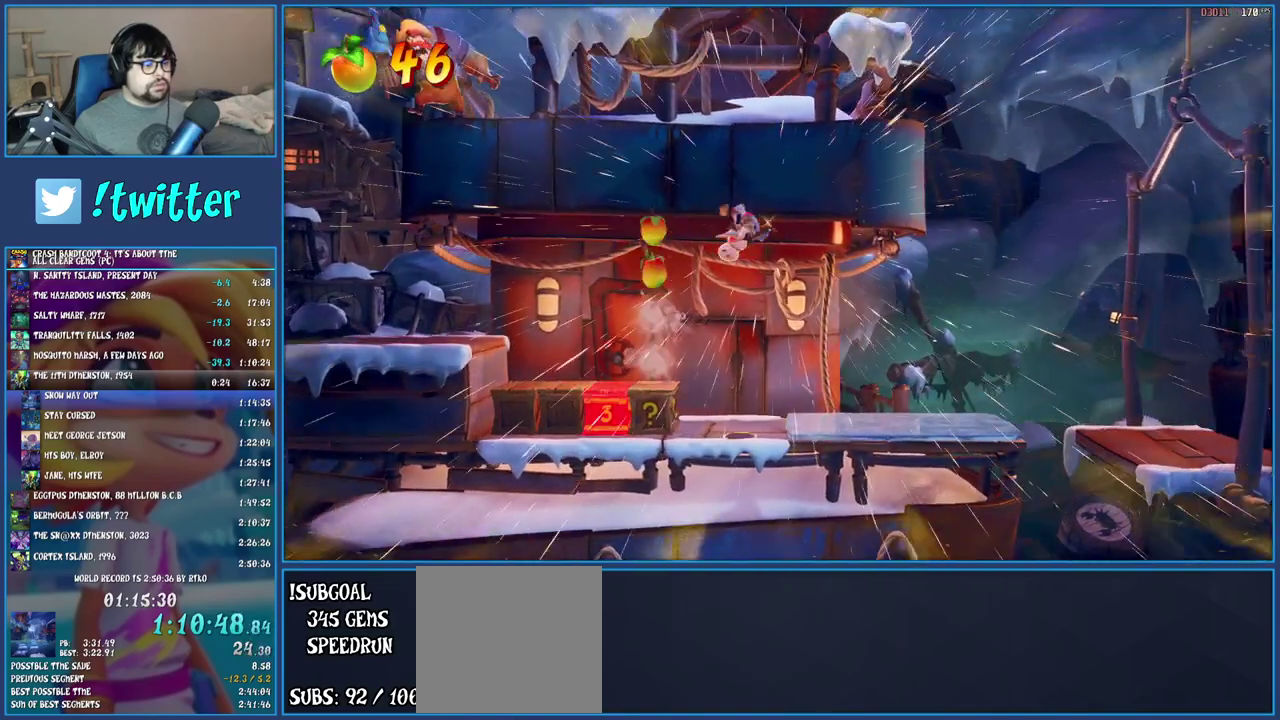
{"buttons": [], "left_stick": "right", "right_stick": "center", "events": []}
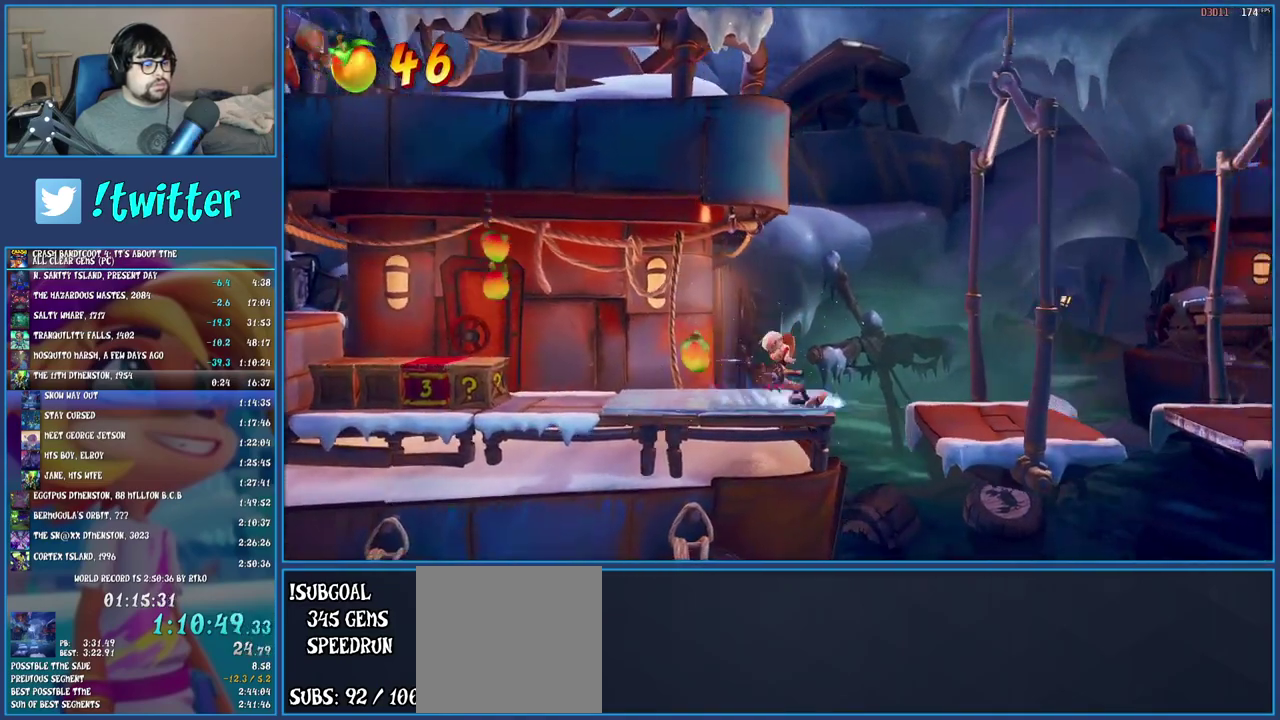
{"buttons": [], "left_stick": "right", "right_stick": "center", "events": [[83, "SQUARE", "down"], [250, "SQUARE", "up"]]}
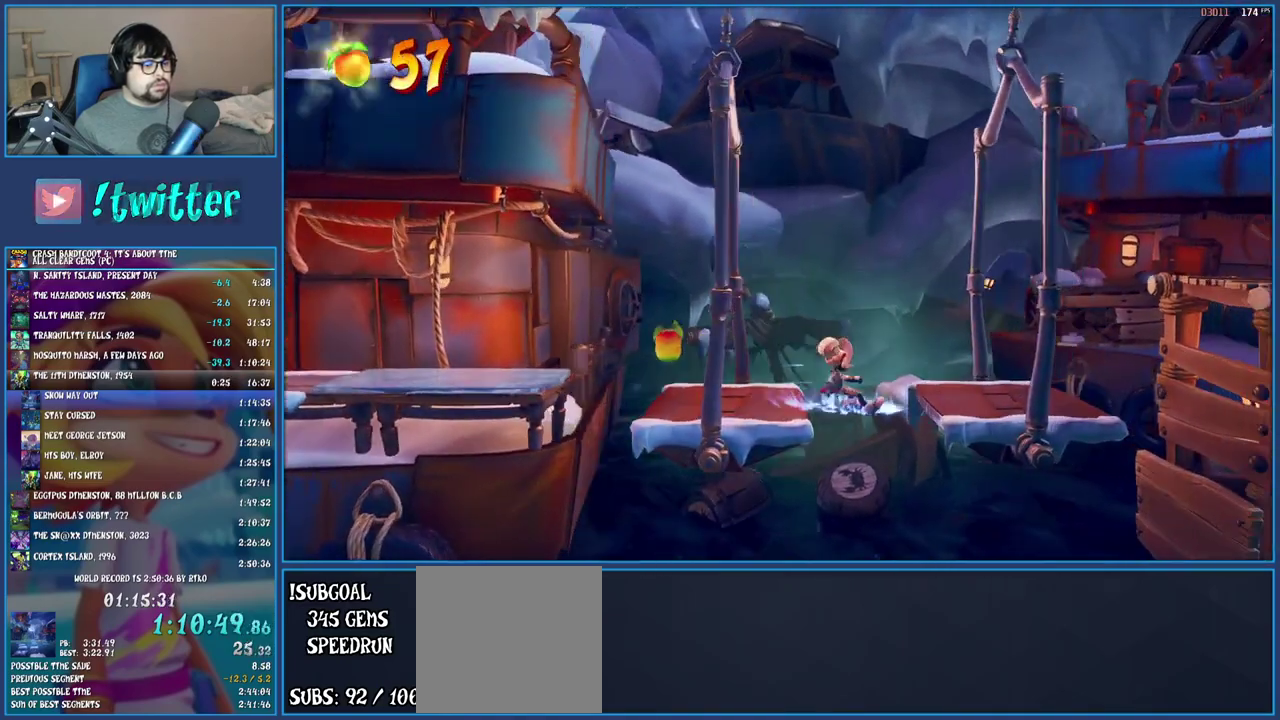
{"buttons": ["CROSS"], "left_stick": "right", "right_stick": "center", "events": [[83, "SQUARE", "down"], [233, "SQUARE", "up"], [383, "CROSS", "down"]]}
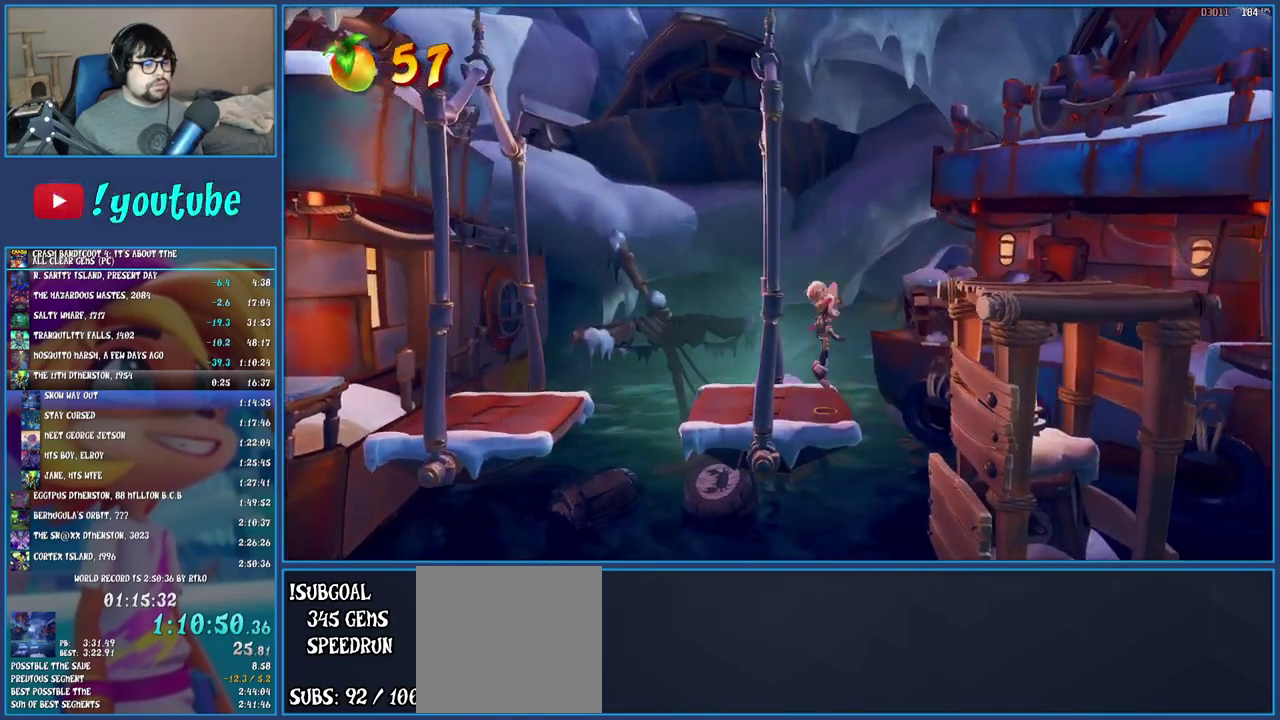
{"buttons": [], "left_stick": "right", "right_stick": "center", "events": [[17, "CROSS", "up"], [117, "CROSS", "down"], [217, "CROSS", "up"], [300, "TRIANGLE", "down"], [450, "TRIANGLE", "up"]]}
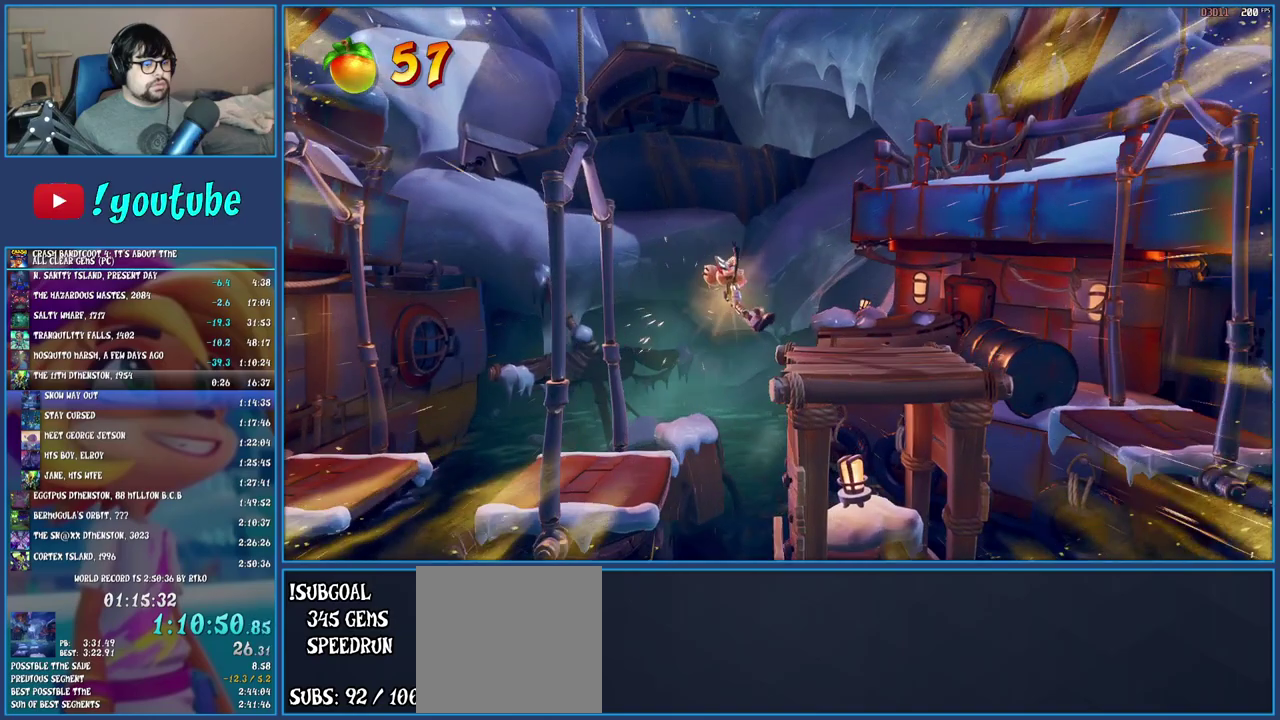
{"buttons": ["SQUARE"], "left_stick": "right", "right_stick": "center", "events": [[467, "SQUARE", "down"]]}
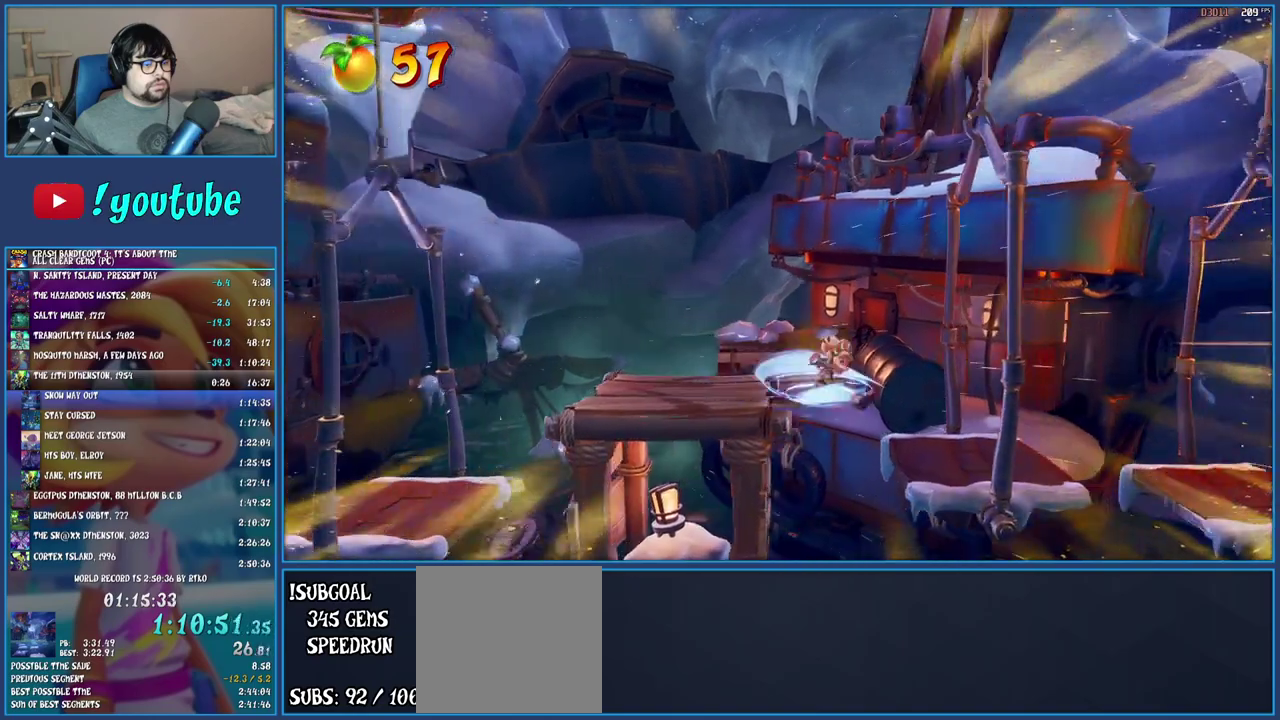
{"buttons": [], "left_stick": "right", "right_stick": "center", "events": [[133, "SQUARE", "up"]]}
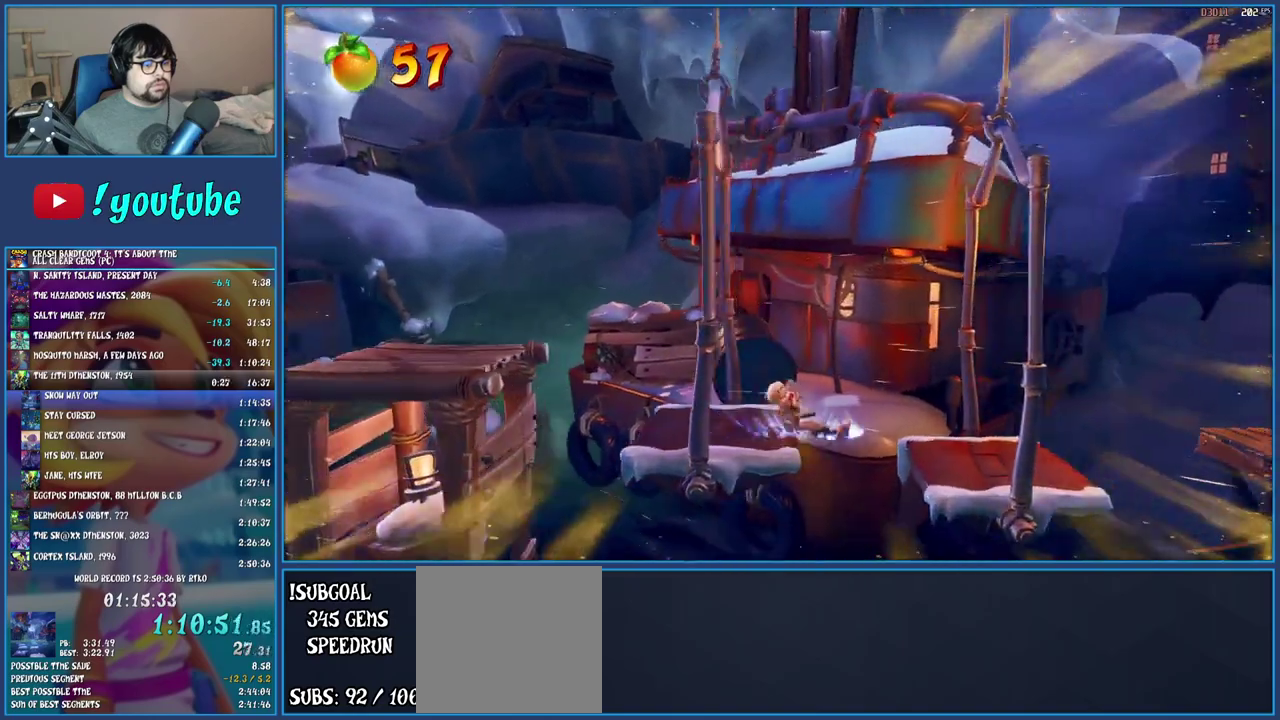
{"buttons": [], "left_stick": "right", "right_stick": "center", "events": [[50, "SQUARE", "down"], [217, "SQUARE", "up"]]}
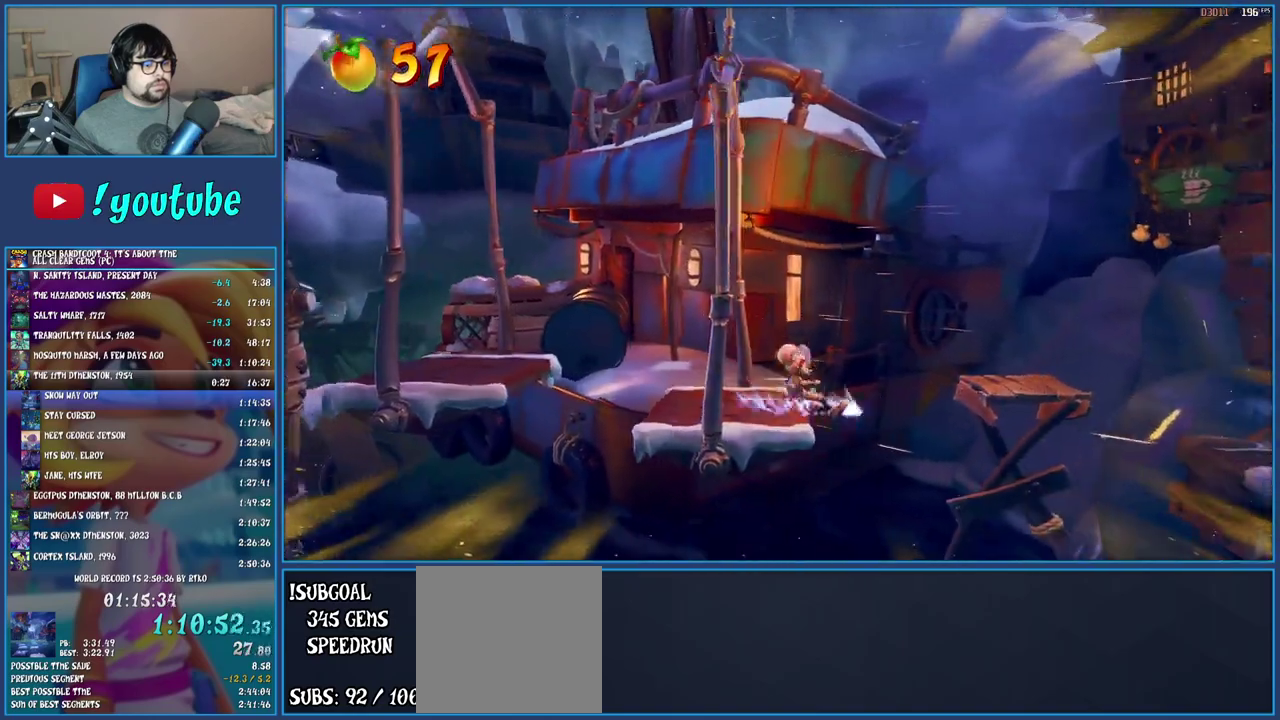
{"buttons": ["TRIANGLE"], "left_stick": "right", "right_stick": "center", "events": [[17, "SQUARE", "down"], [133, "SQUARE", "up"], [200, "CROSS", "down"], [250, "CROSS", "up"], [467, "TRIANGLE", "down"]]}
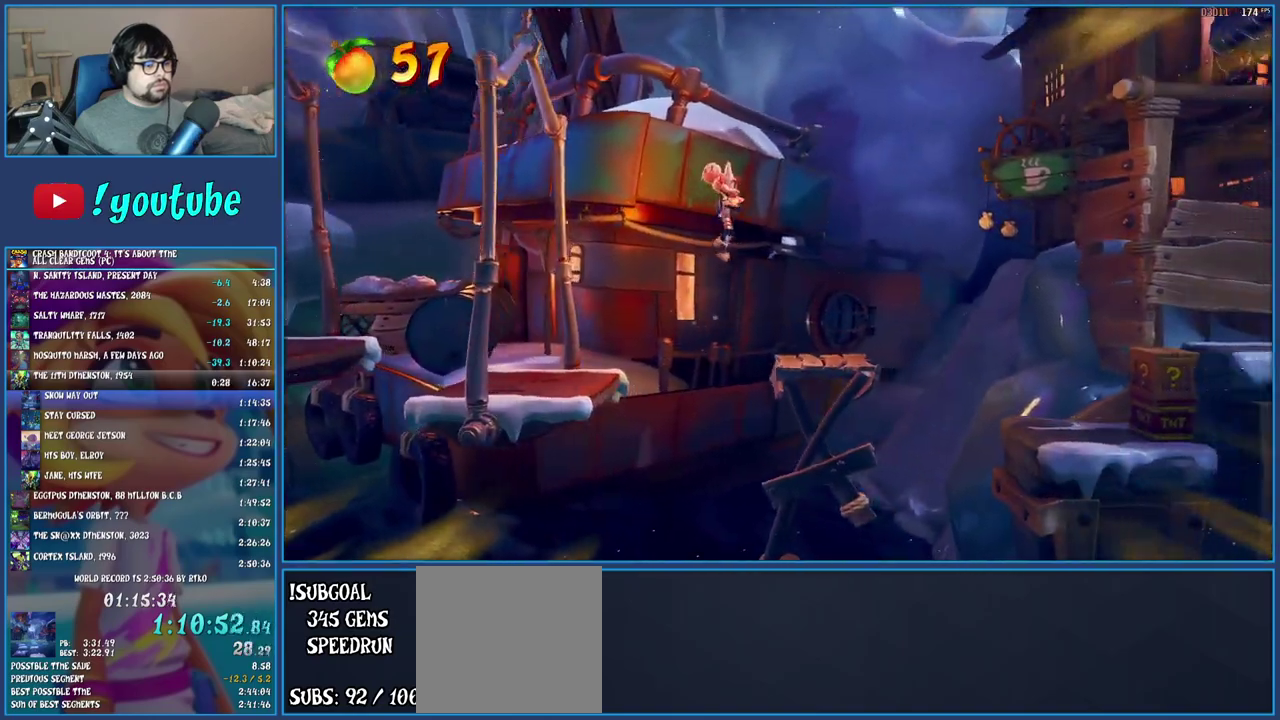
{"buttons": ["CROSS"], "left_stick": "right", "right_stick": "center", "events": [[67, "TRIANGLE", "up"], [150, "left_stick", "center"], [250, "left_stick", "right"], [450, "CROSS", "down"]]}
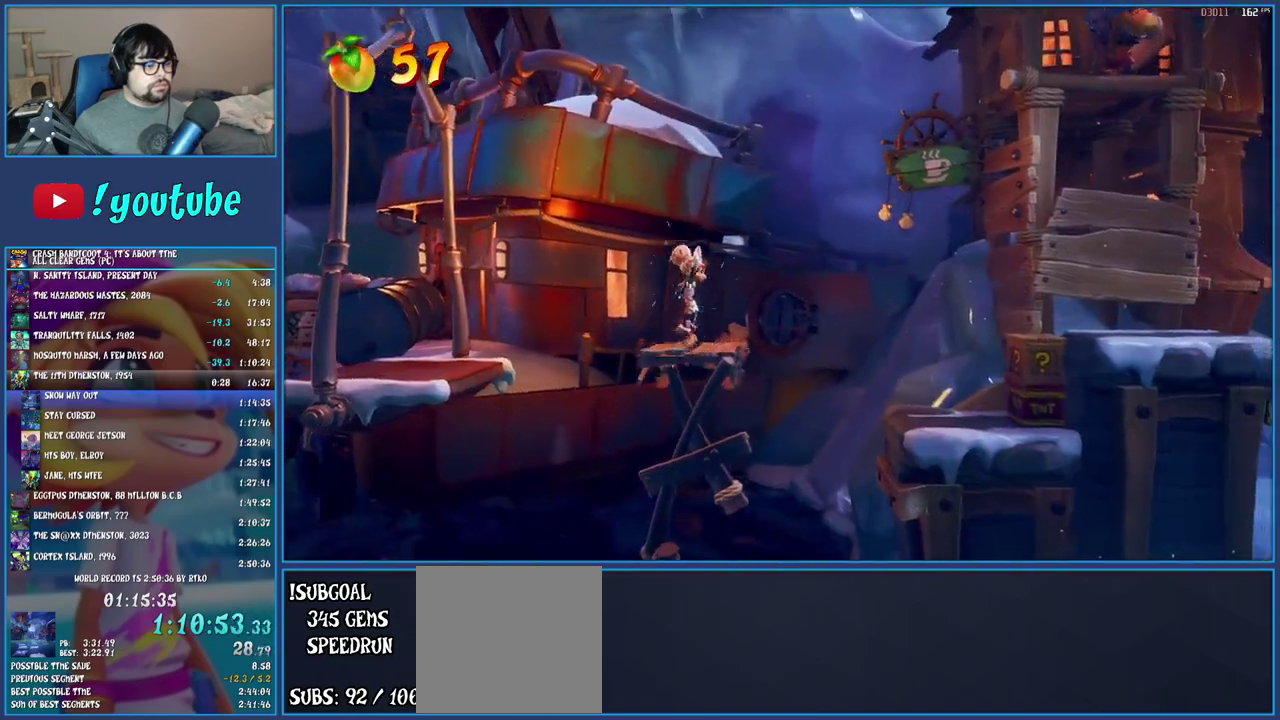
{"buttons": [], "left_stick": "right", "right_stick": "center", "events": [[100, "CROSS", "up"], [183, "TRIANGLE", "down"], [300, "TRIANGLE", "up"]]}
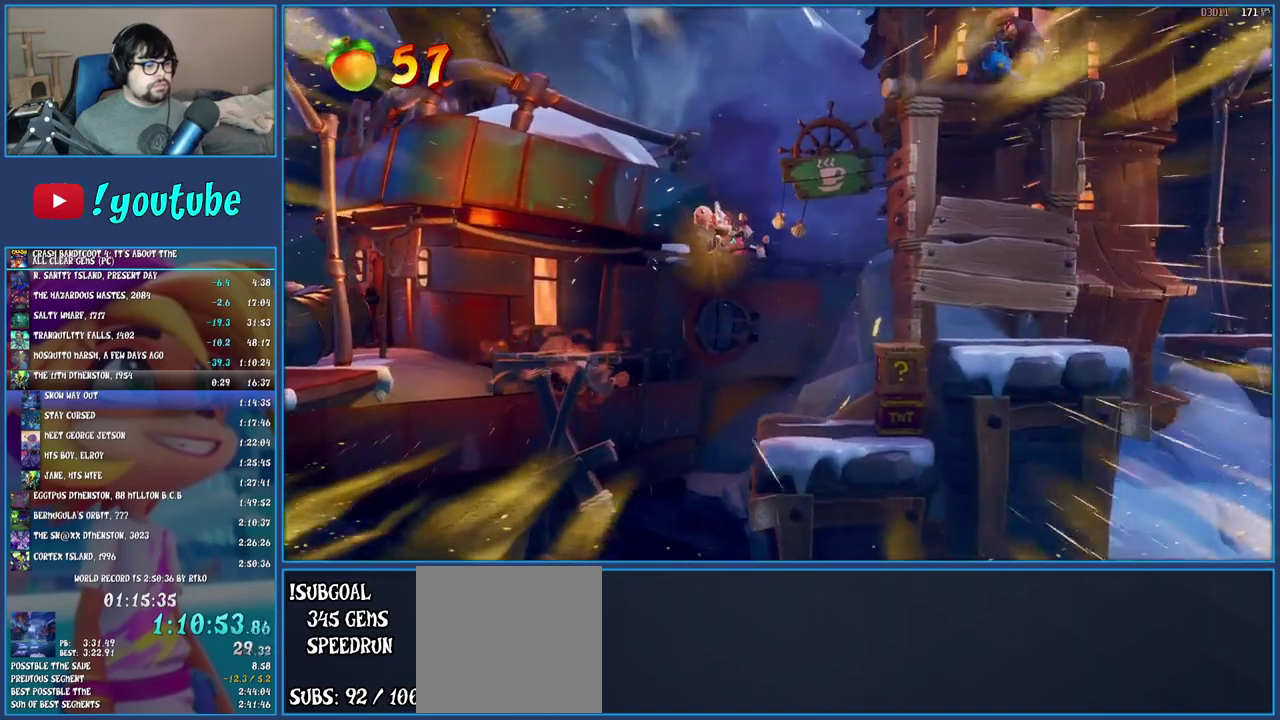
{"buttons": ["CROSS"], "left_stick": "right", "right_stick": "center", "events": [[117, "SQUARE", "down"], [217, "SQUARE", "up"], [333, "CROSS", "down"]]}
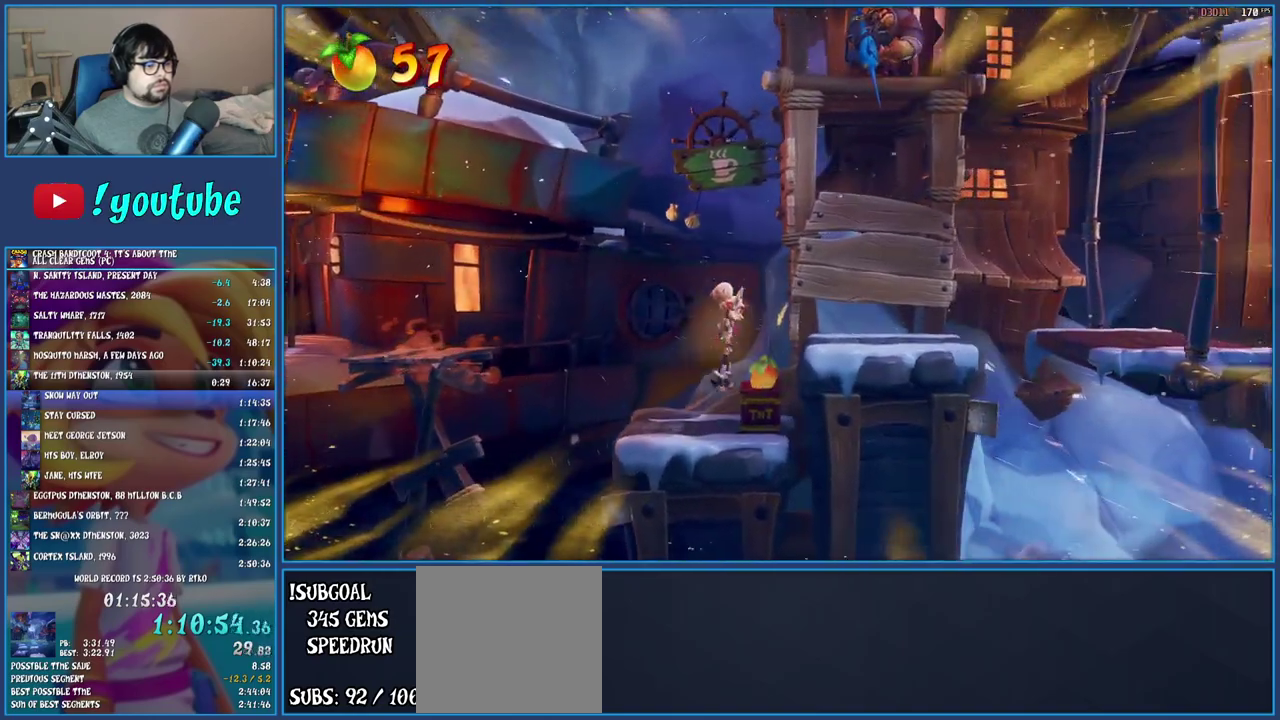
{"buttons": [], "left_stick": "right", "right_stick": "center", "events": [[267, "CROSS", "up"]]}
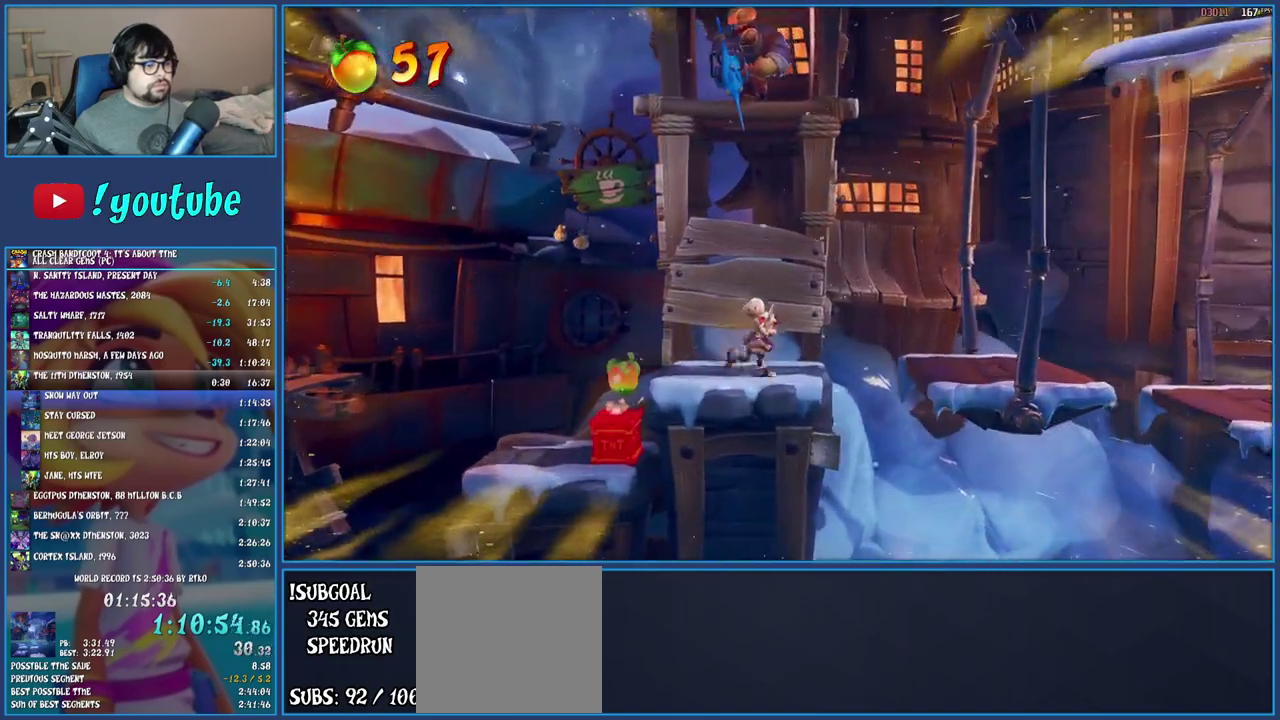
{"buttons": [], "left_stick": "right", "right_stick": "center", "events": [[300, "SQUARE", "down"], [483, "SQUARE", "up"]]}
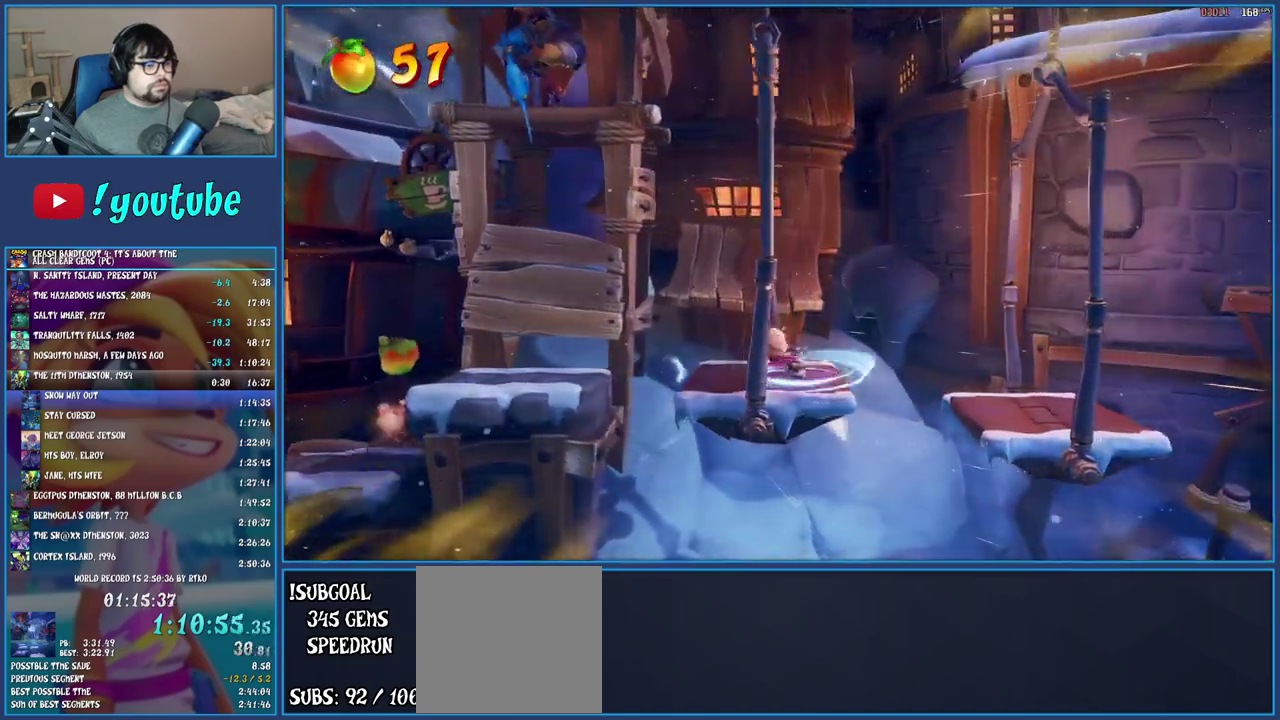
{"buttons": [], "left_stick": "right", "right_stick": "center", "events": [[267, "SQUARE", "down"], [433, "SQUARE", "up"]]}
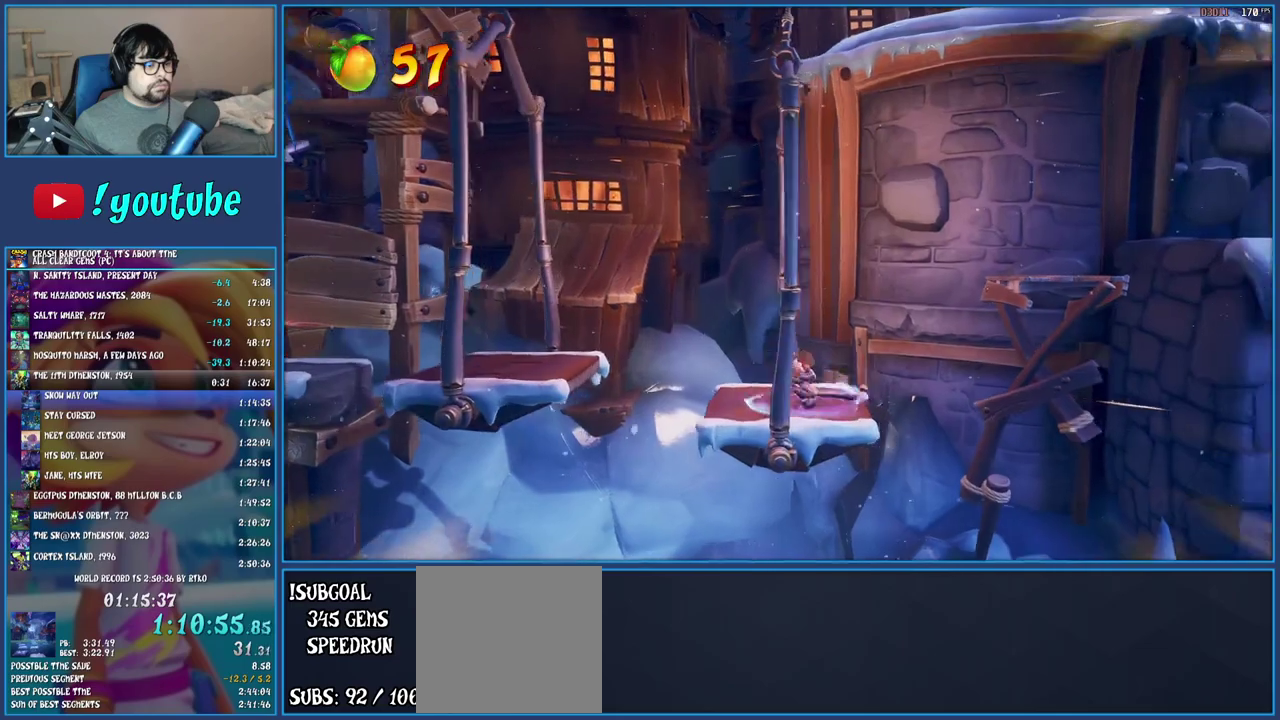
{"buttons": ["TRIANGLE"], "left_stick": "right", "right_stick": "center", "events": [[50, "CROSS", "down"], [183, "CROSS", "up"], [250, "CROSS", "down"], [367, "CROSS", "up"], [450, "TRIANGLE", "down"]]}
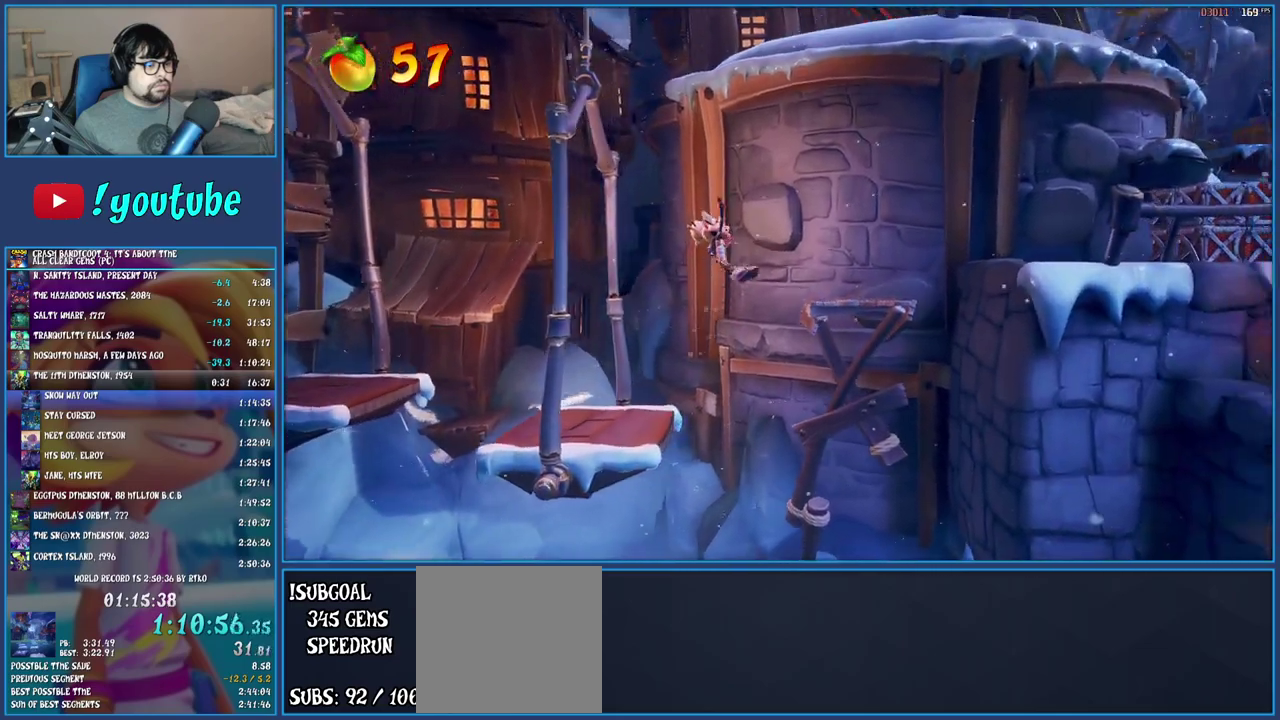
{"buttons": [], "left_stick": "right", "right_stick": "center", "events": [[67, "TRIANGLE", "up"], [350, "CROSS", "down"], [467, "CROSS", "up"]]}
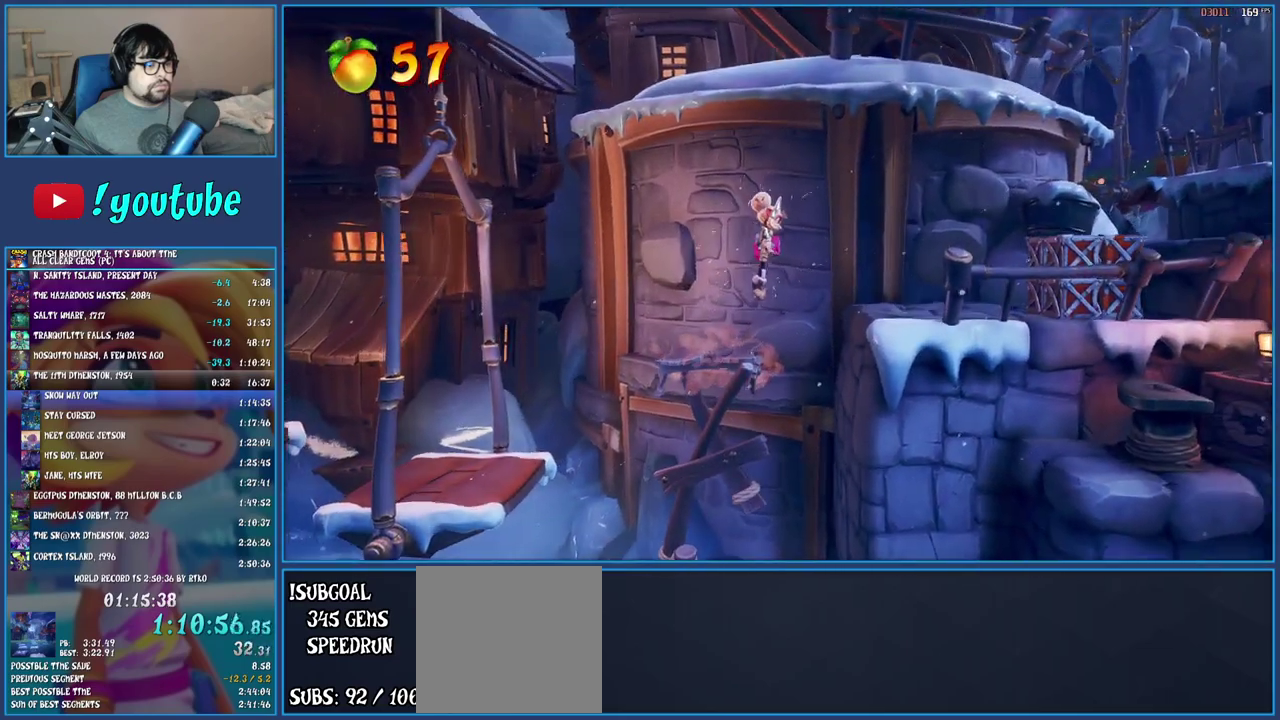
{"buttons": [], "left_stick": "right", "right_stick": "center", "events": []}
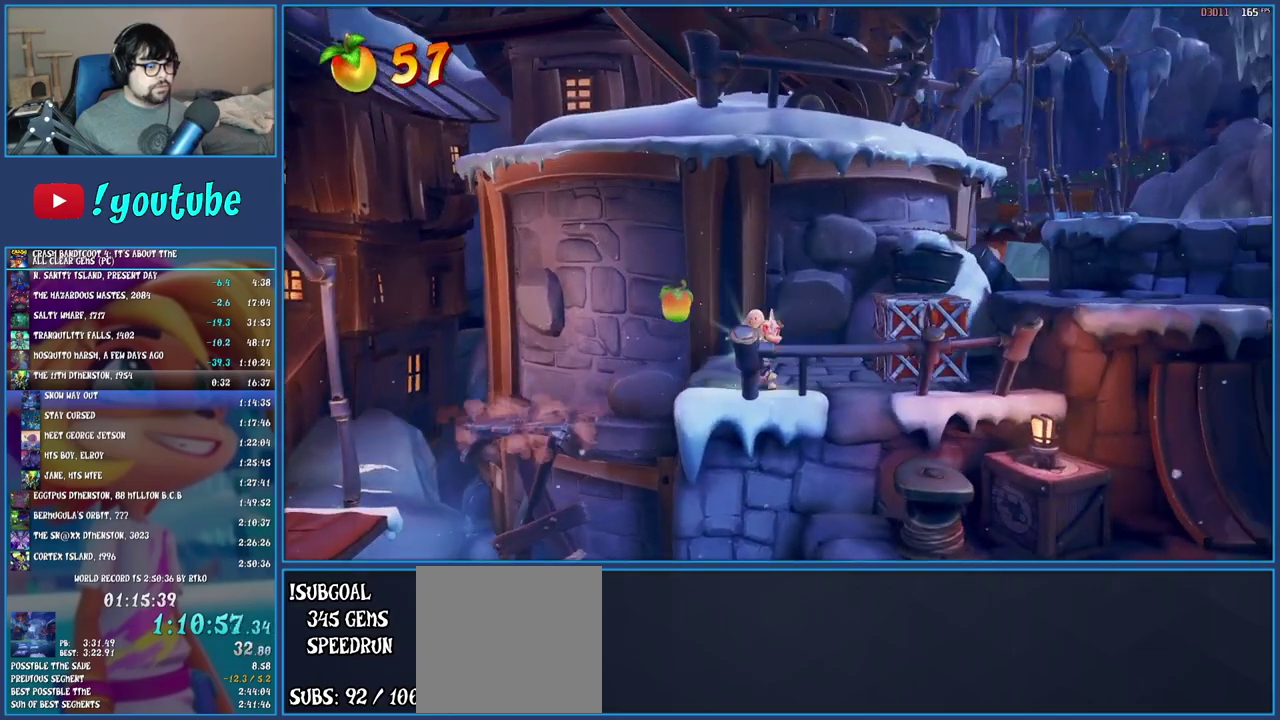
{"buttons": ["CROSS"], "left_stick": "up-right", "right_stick": "center", "events": [[50, "CROSS", "down"], [150, "left_stick", "up-right"], [233, "CROSS", "up"], [283, "left_stick", "down-left"], [350, "CROSS", "down"], [383, "left_stick", "up-right"]]}
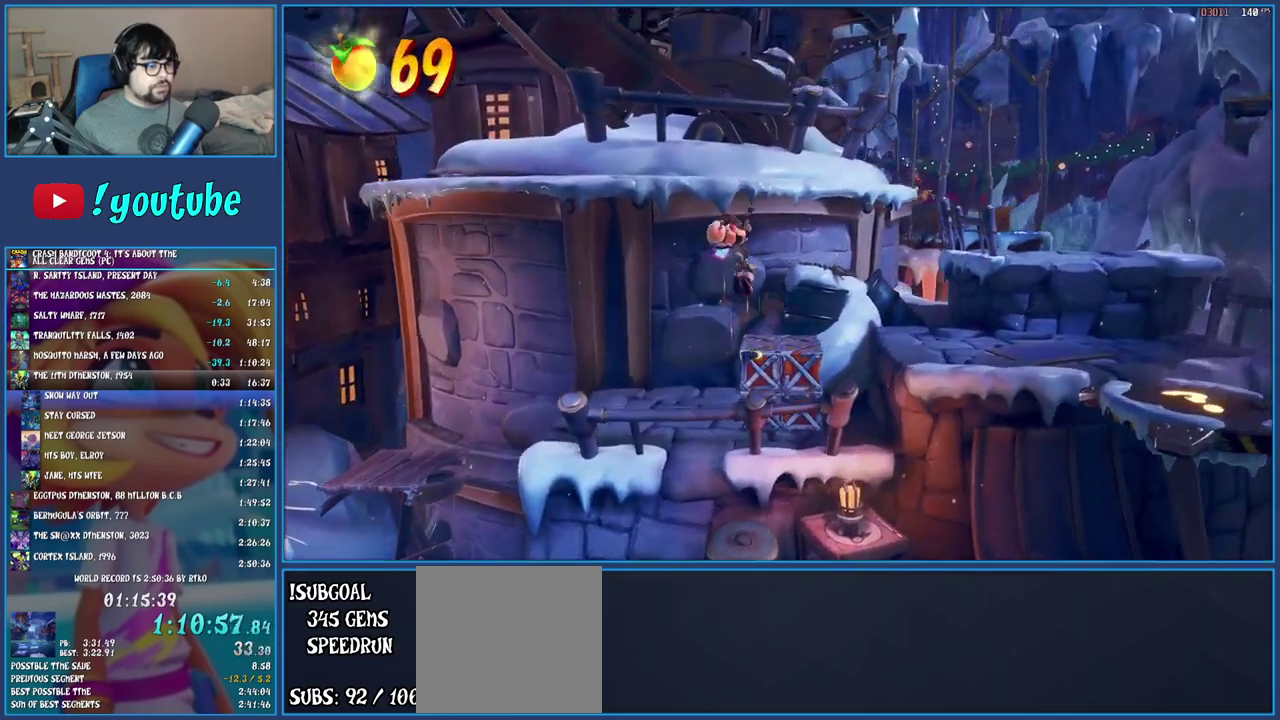
{"buttons": [], "left_stick": "center", "right_stick": "center", "events": [[17, "CROSS", "up"], [200, "CIRCLE", "down"], [217, "left_stick", "center"], [317, "CIRCLE", "up"]]}
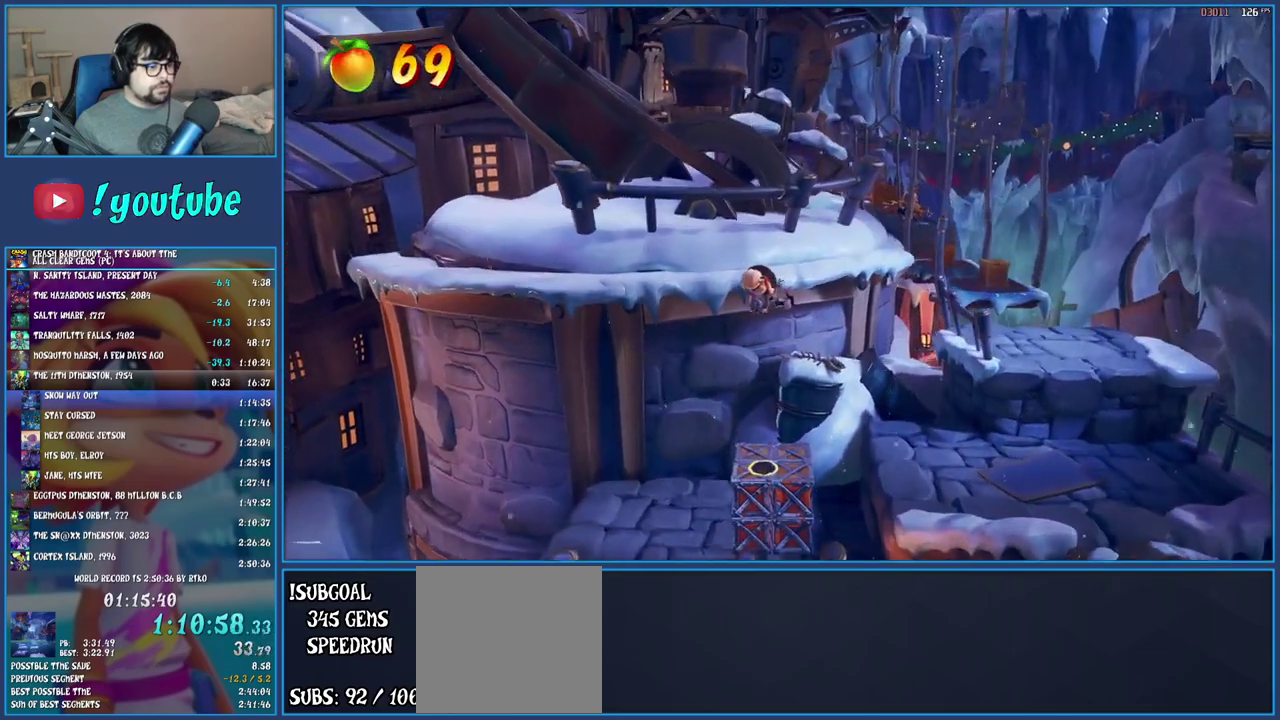
{"buttons": [], "left_stick": "right", "right_stick": "center", "events": [[300, "left_stick", "right"]]}
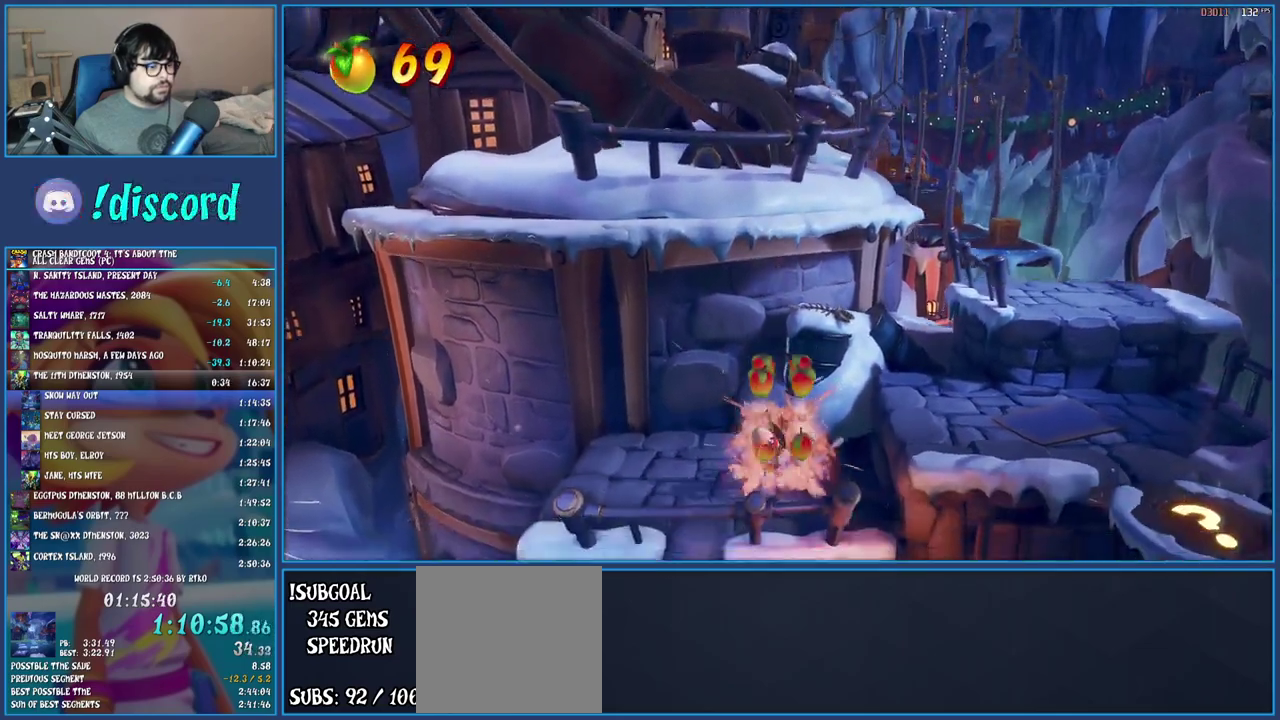
{"buttons": [], "left_stick": "right", "right_stick": "center", "events": []}
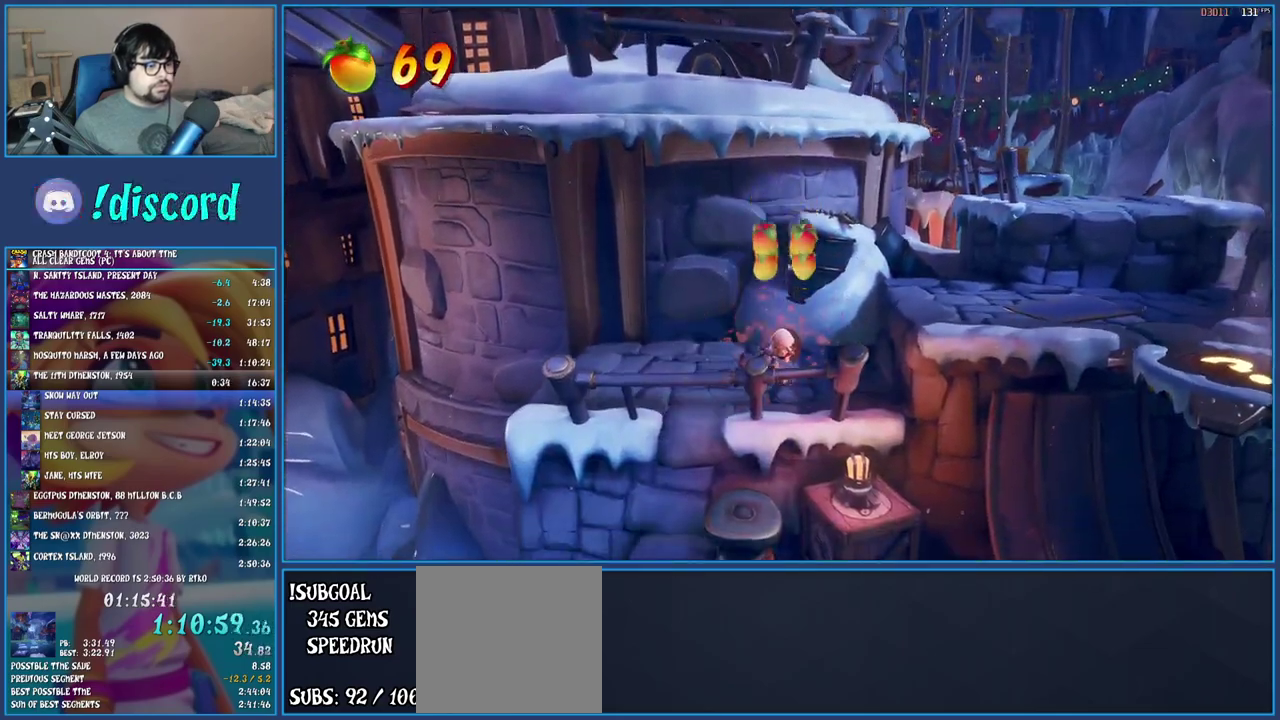
{"buttons": ["CROSS"], "left_stick": "right", "right_stick": "center", "events": [[333, "CROSS", "down"]]}
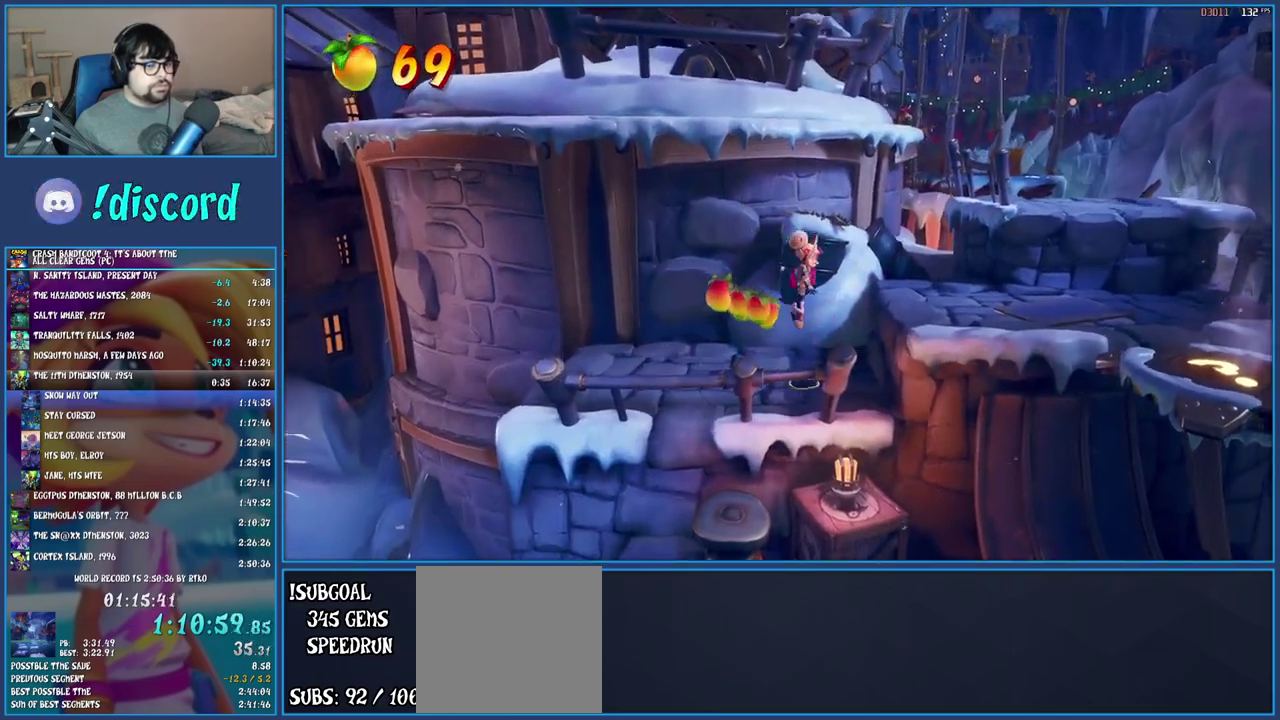
{"buttons": [], "left_stick": "down-right", "right_stick": "center"}